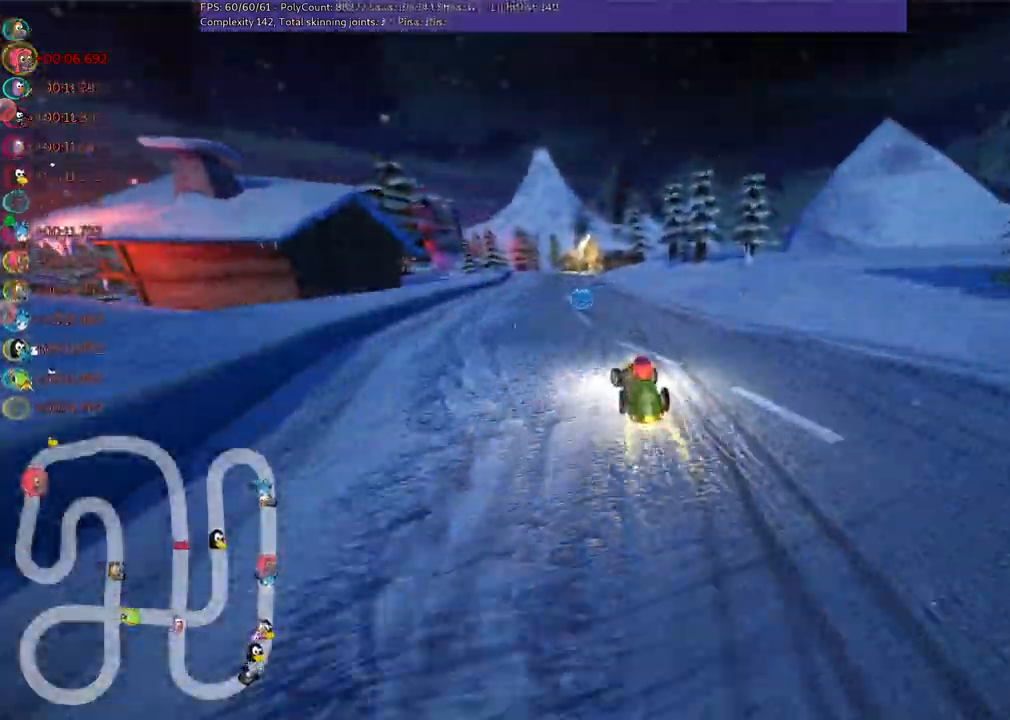
Gameplay with keyboard; each line is a JSON object with the keys held at the frame after it. "events" lists presses ("down") and releases ("up") of ".", "/", "alt_r", "b", "c", "comma", "ctrl_r", "d", "down", "f", "g", "h", "j", "k", "l", "left", "m", "n", "quote", "return", "right", "semicolon", "shift_r", "space", "super", "up" and "v" between this image and that frame as [ms after this image, input, new state], when the widget could be followed in between. No other keys are recorded. Mouse input is not recorded.
{"keys": ["left", "m", "up"]}
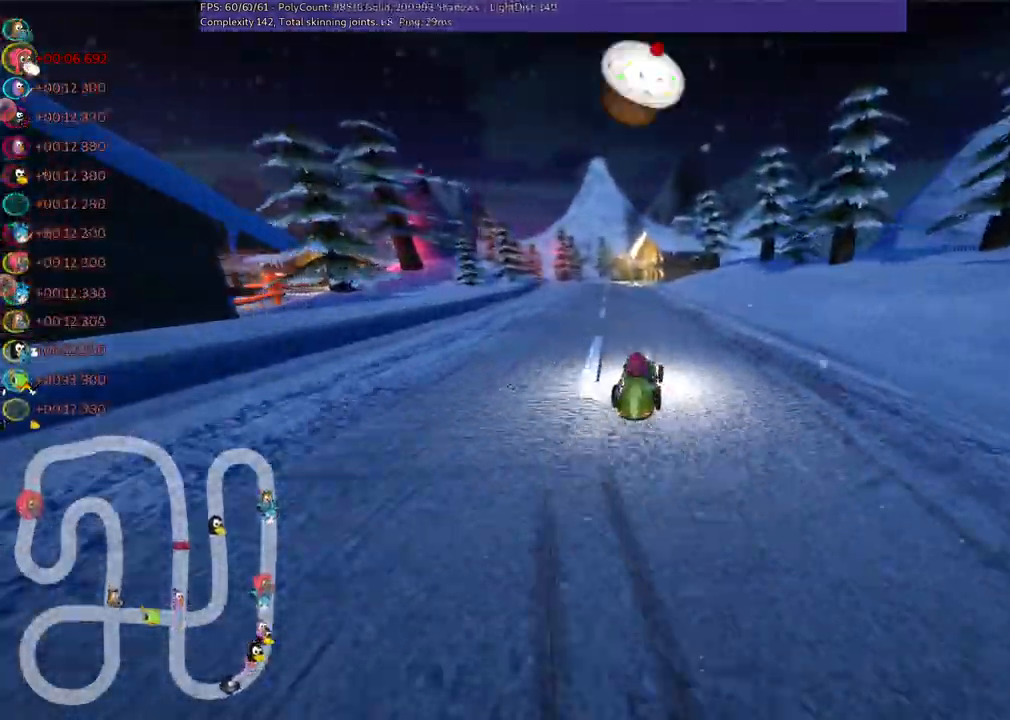
{"keys": ["m", "right", "up"]}
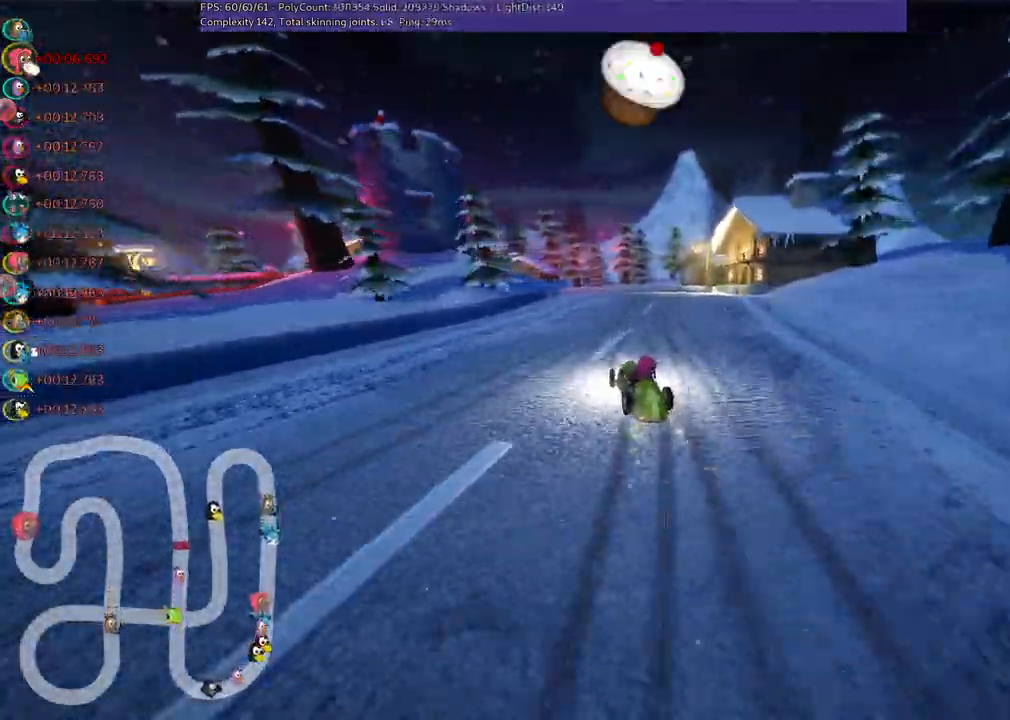
{"keys": ["left", "m", "right", "up"], "events": [[100, "left", "down"], [233, "left", "up"], [483, "left", "down"]]}
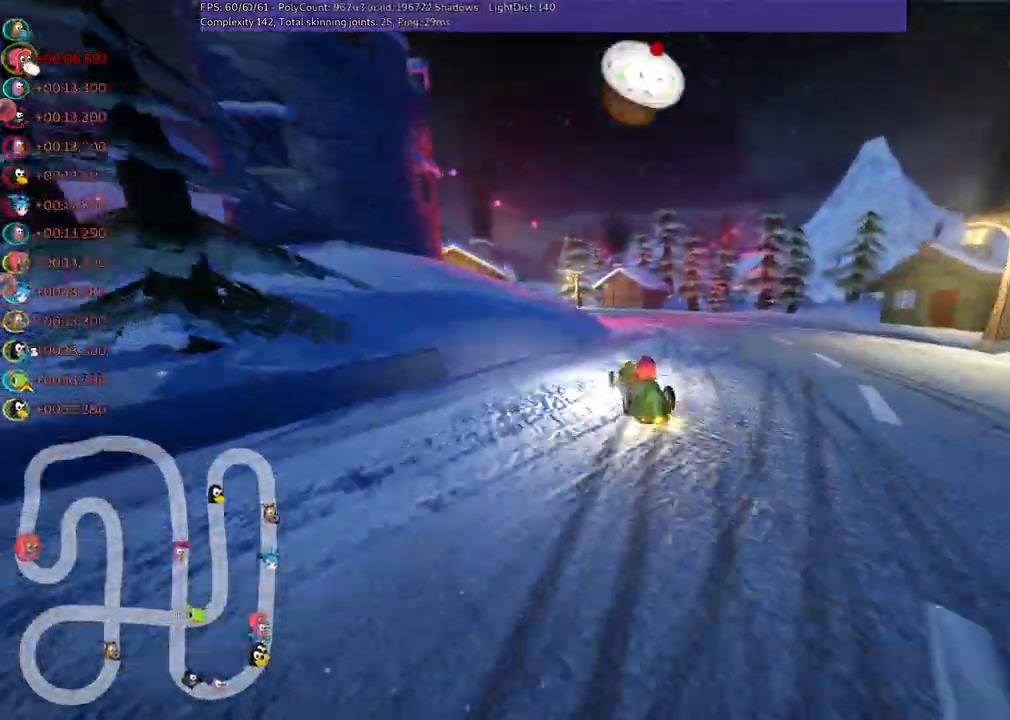
{"keys": ["left", "n", "up"], "events": [[117, "right", "up"], [400, "n", "down"], [500, "m", "up"]]}
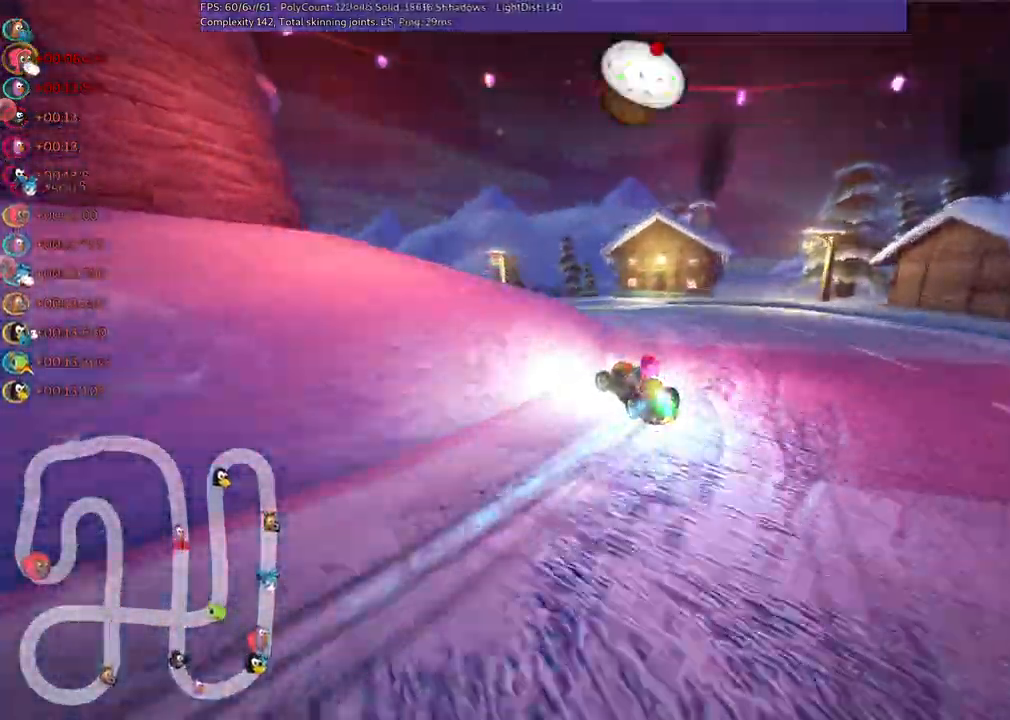
{"keys": ["left", "up"]}